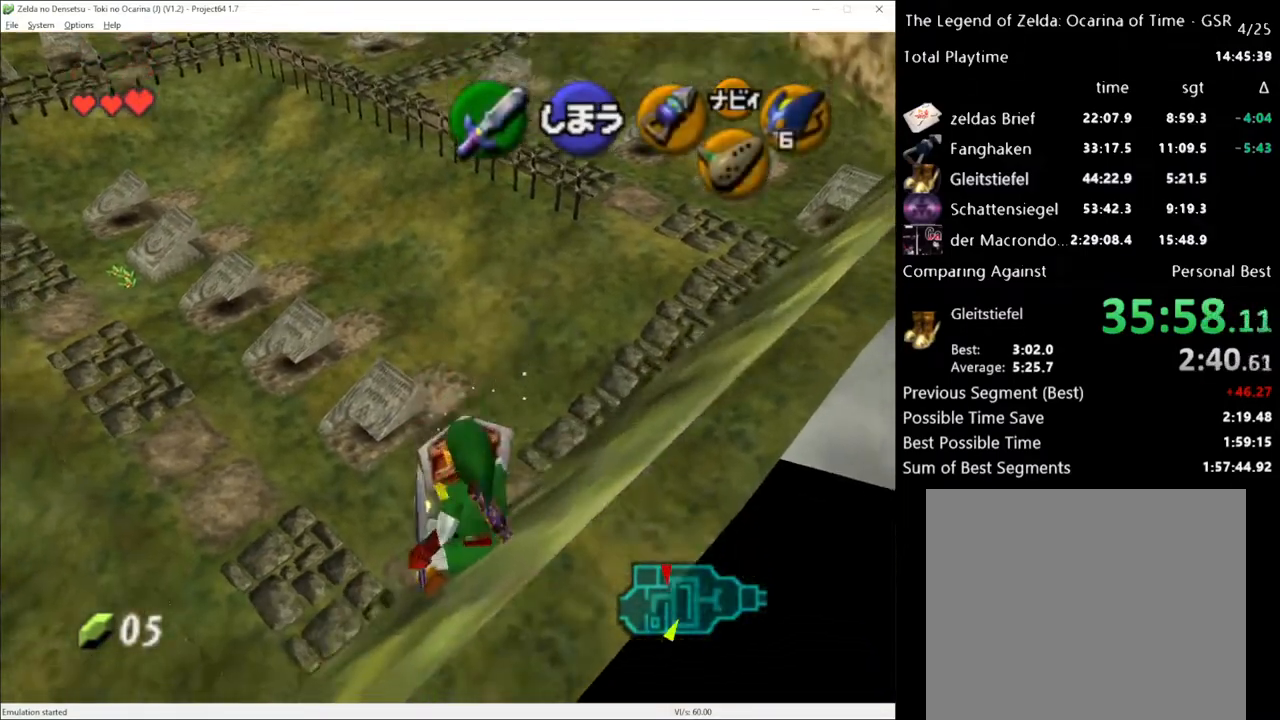
Gameplay with a controller (Xbox layout); each line is a JSON object with the inputs held at the frame after it. "events" lists button and stick changes between this image and that frame as [ms after this image, input, new state], when the widget could be followed in between. Not read: L3 R3.
{"buttons": [], "left_stick": "center", "right_stick": "center", "events": [[50, "right_stick", "center"]]}
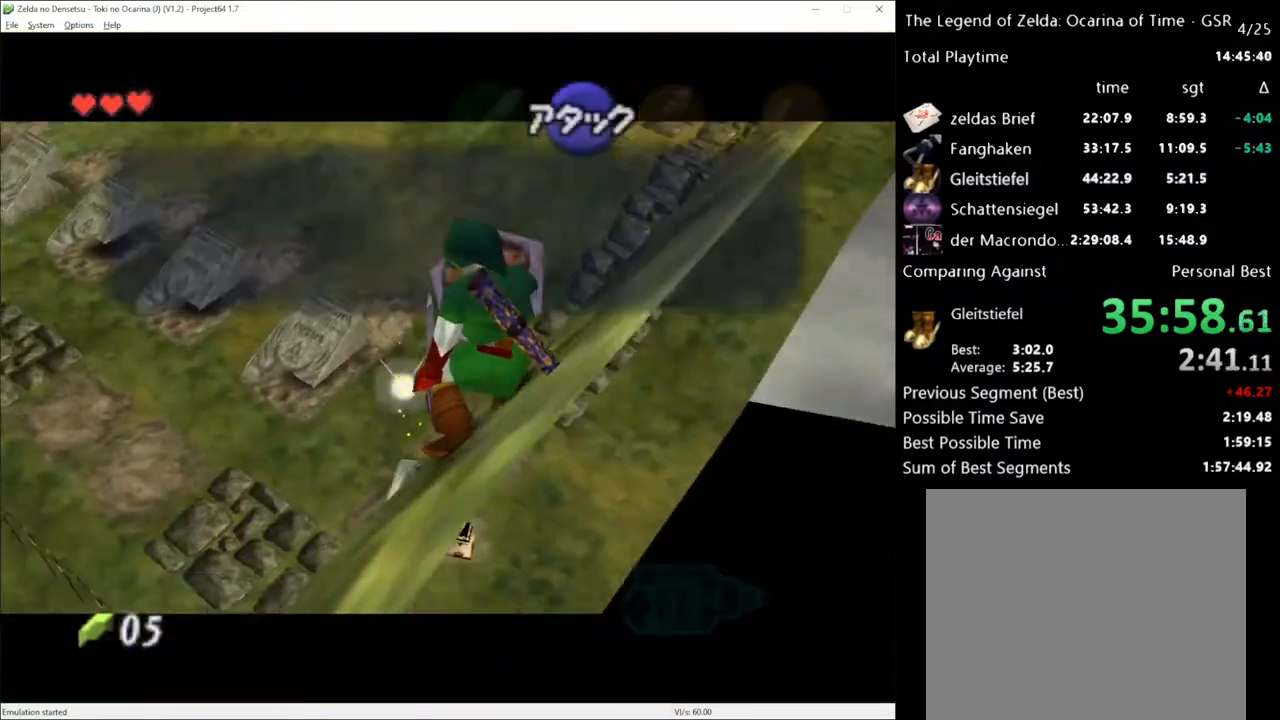
{"buttons": [], "left_stick": "up-right", "right_stick": "center", "events": [[333, "A", "down"], [417, "A", "up"], [450, "left_stick", "up-right"]]}
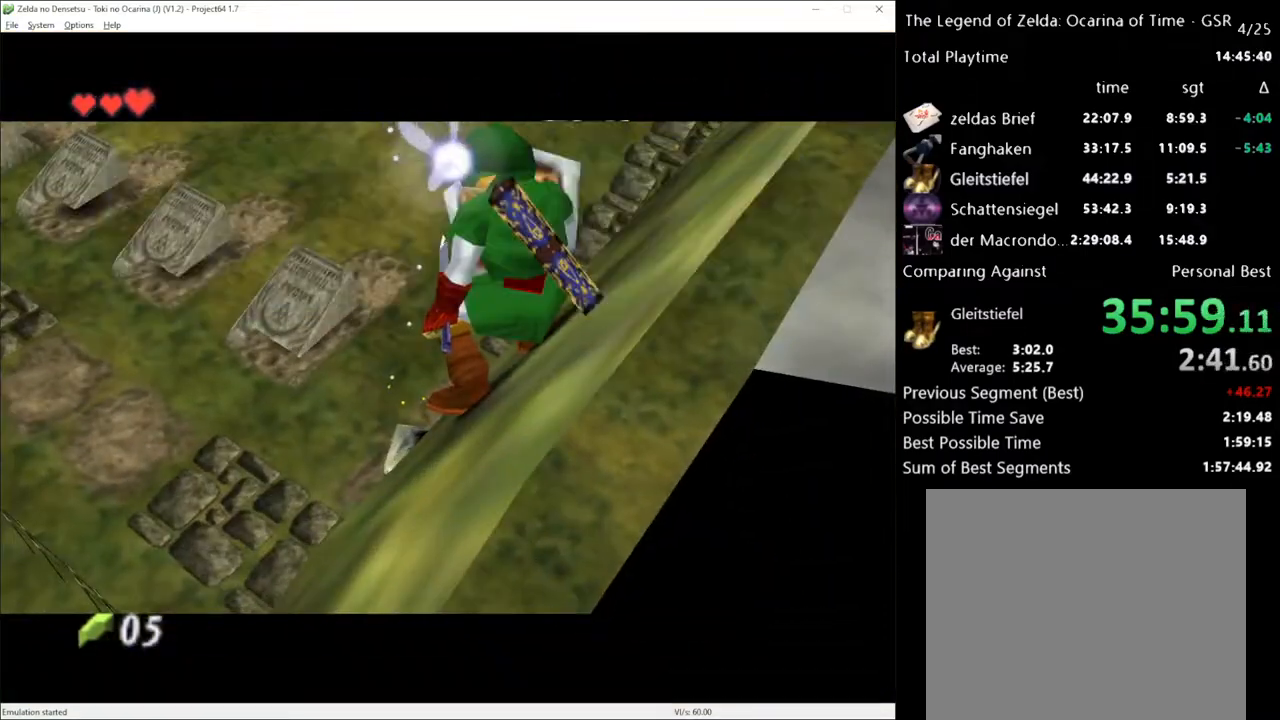
{"buttons": [], "left_stick": "center", "right_stick": "center", "events": [[300, "R2", "down"], [300, "left_stick", "center"], [367, "X", "down"], [450, "X", "up"], [483, "R2", "up"]]}
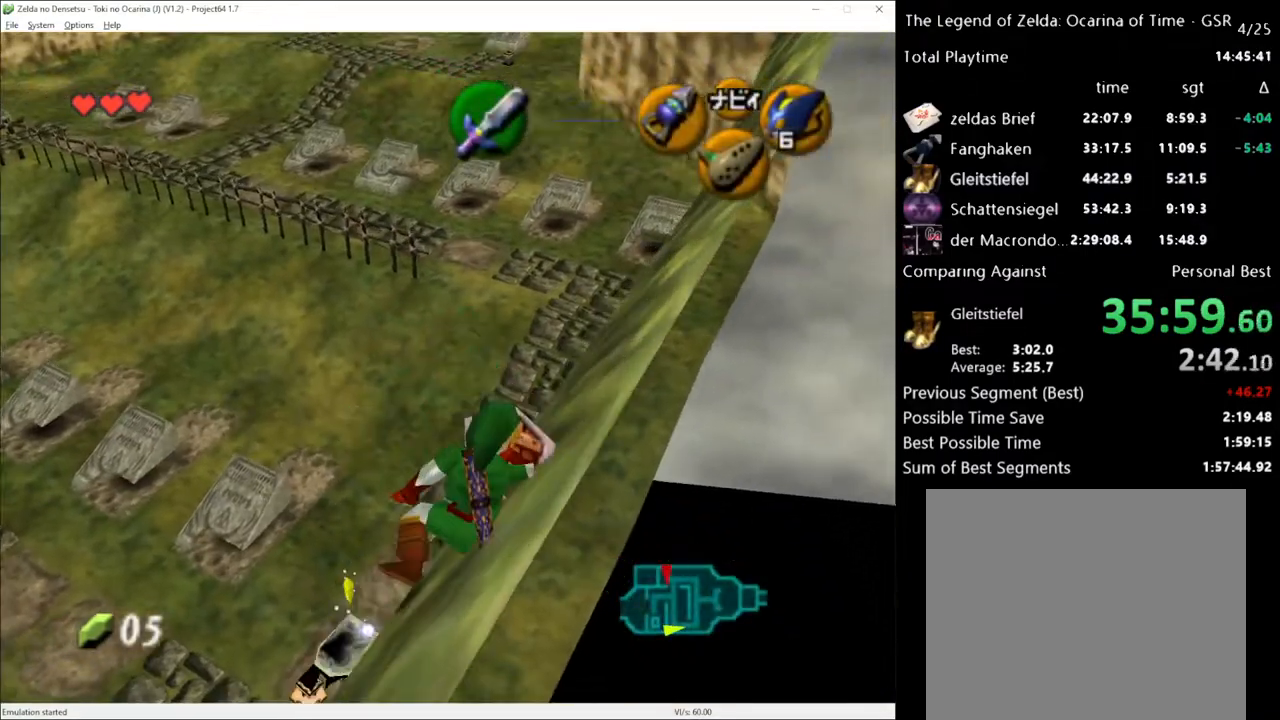
{"buttons": [], "left_stick": "center", "right_stick": "center", "events": [[50, "right_stick", "up"], [150, "right_stick", "center"]]}
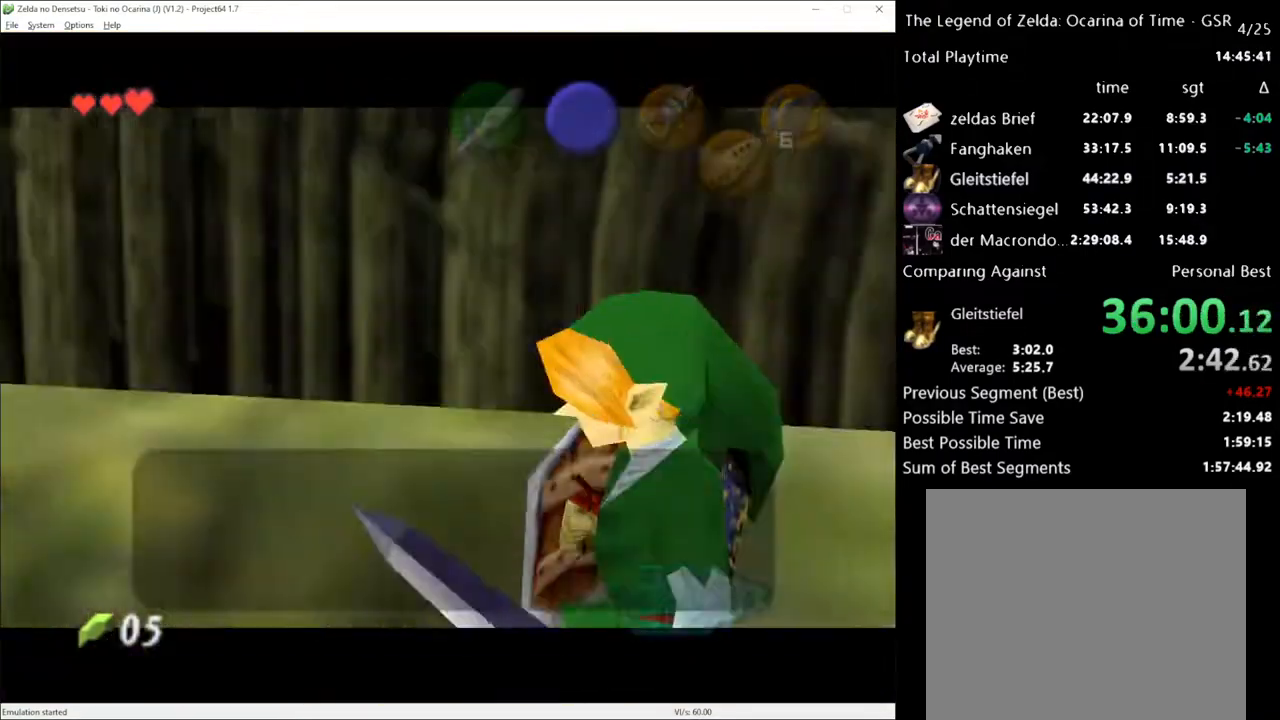
{"buttons": ["X"], "left_stick": "center", "right_stick": "center", "events": [[350, "A", "down"], [400, "A", "up"], [433, "X", "down"]]}
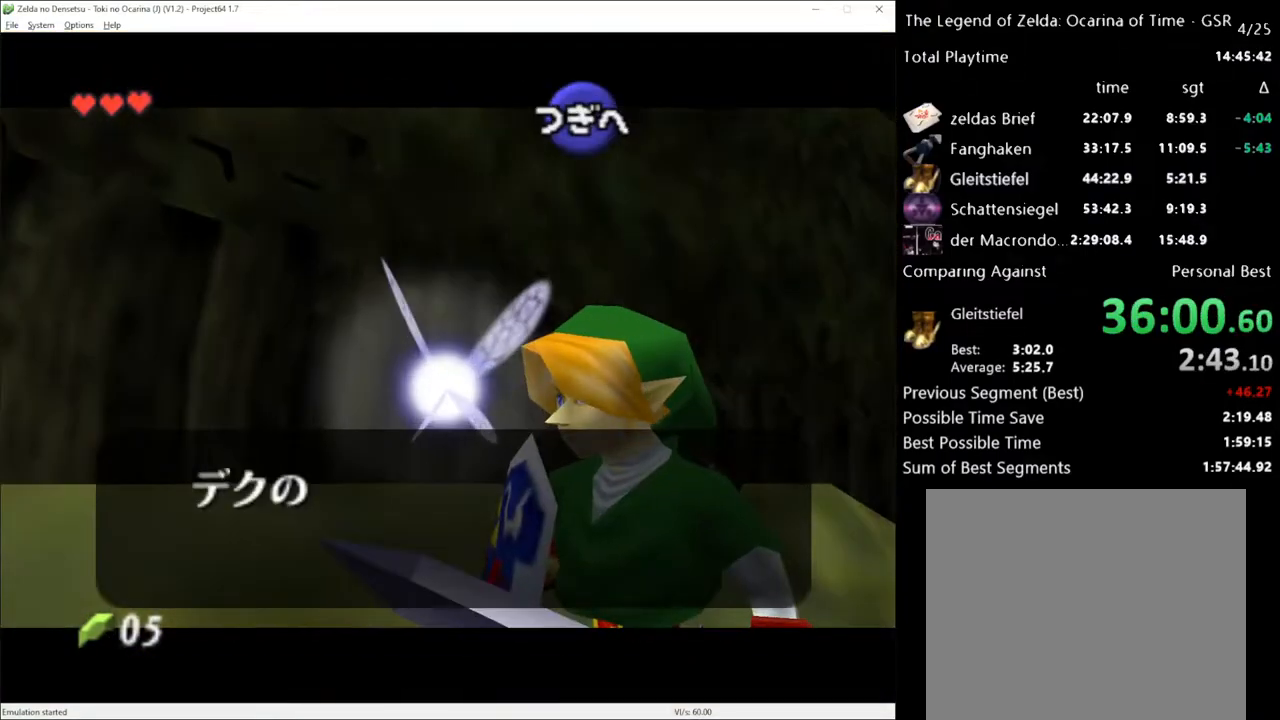
{"buttons": ["L1"], "left_stick": "center", "right_stick": "center", "events": [[117, "X", "up"], [150, "A", "down"], [200, "A", "up"], [450, "L1", "down"]]}
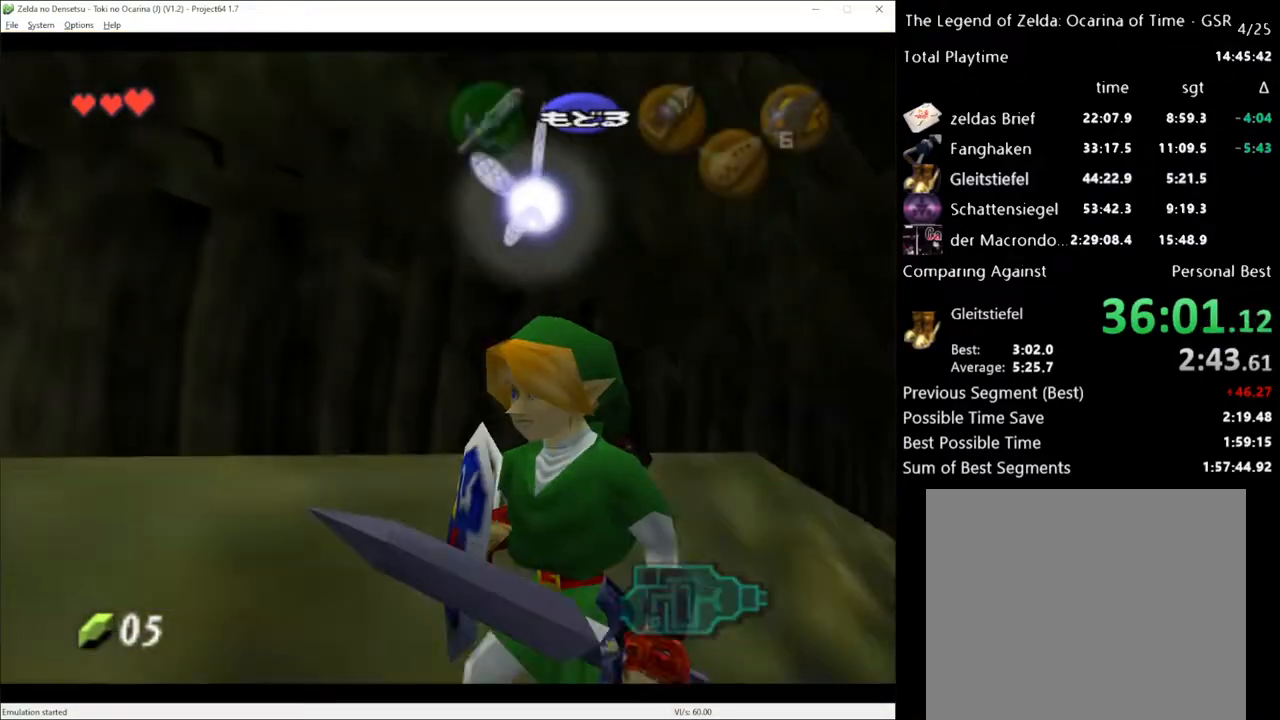
{"buttons": ["R2"], "left_stick": "center", "right_stick": "center", "events": [[83, "L1", "up"], [200, "R2", "down"]]}
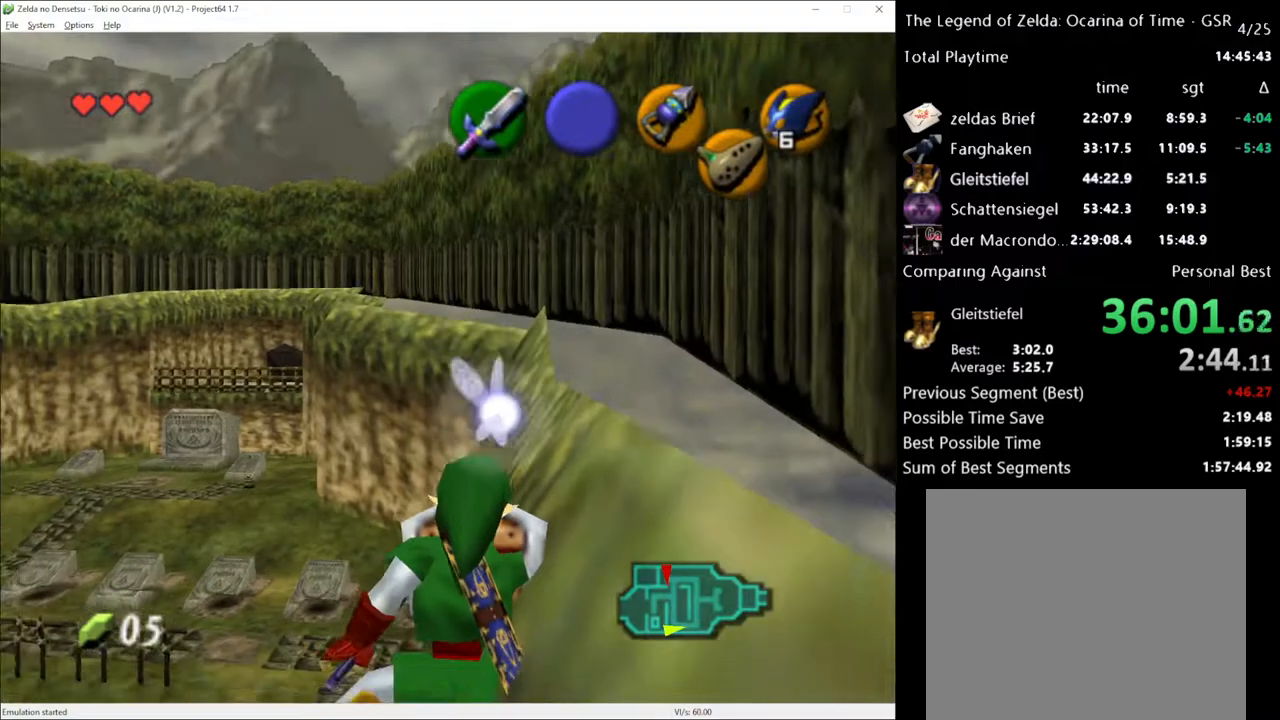
{"buttons": ["L1"], "left_stick": "center", "right_stick": "up", "events": [[267, "X", "down"], [333, "X", "up"], [383, "R2", "up"], [417, "L1", "down"], [450, "right_stick", "up"]]}
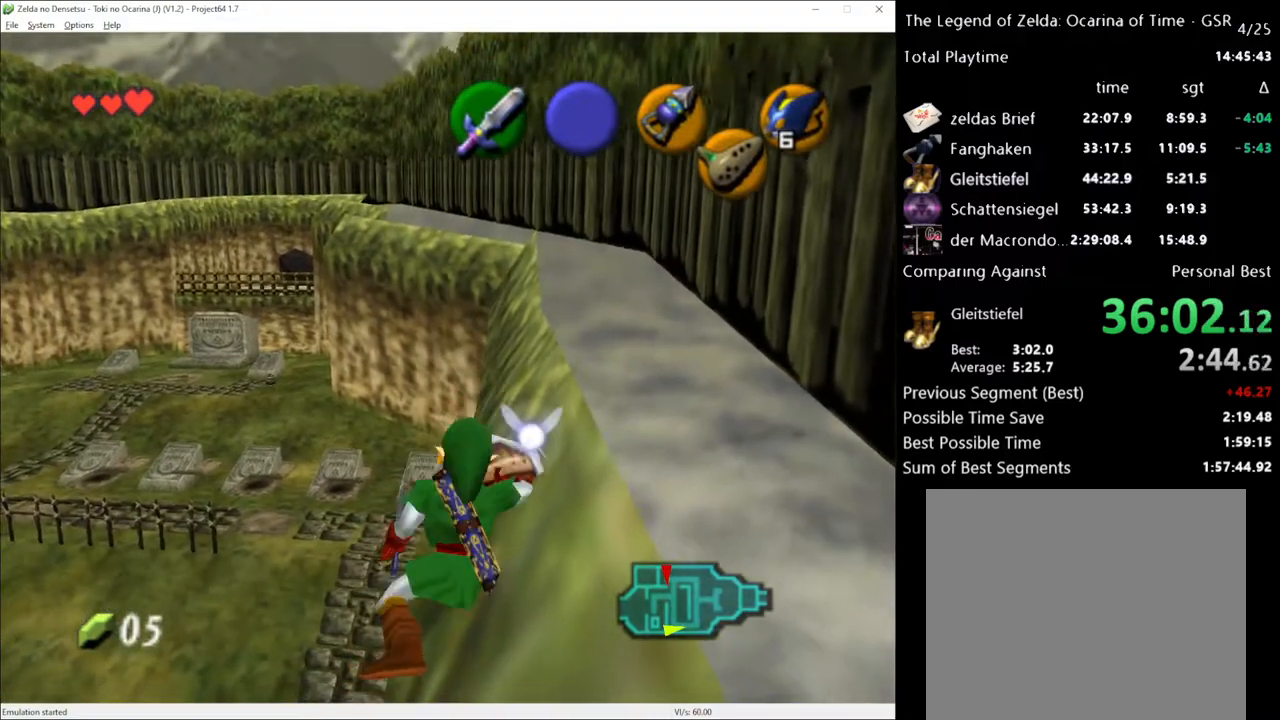
{"buttons": [], "left_stick": "up-right", "right_stick": "center", "events": [[17, "L1", "up"], [50, "right_stick", "center"], [450, "left_stick", "up-right"]]}
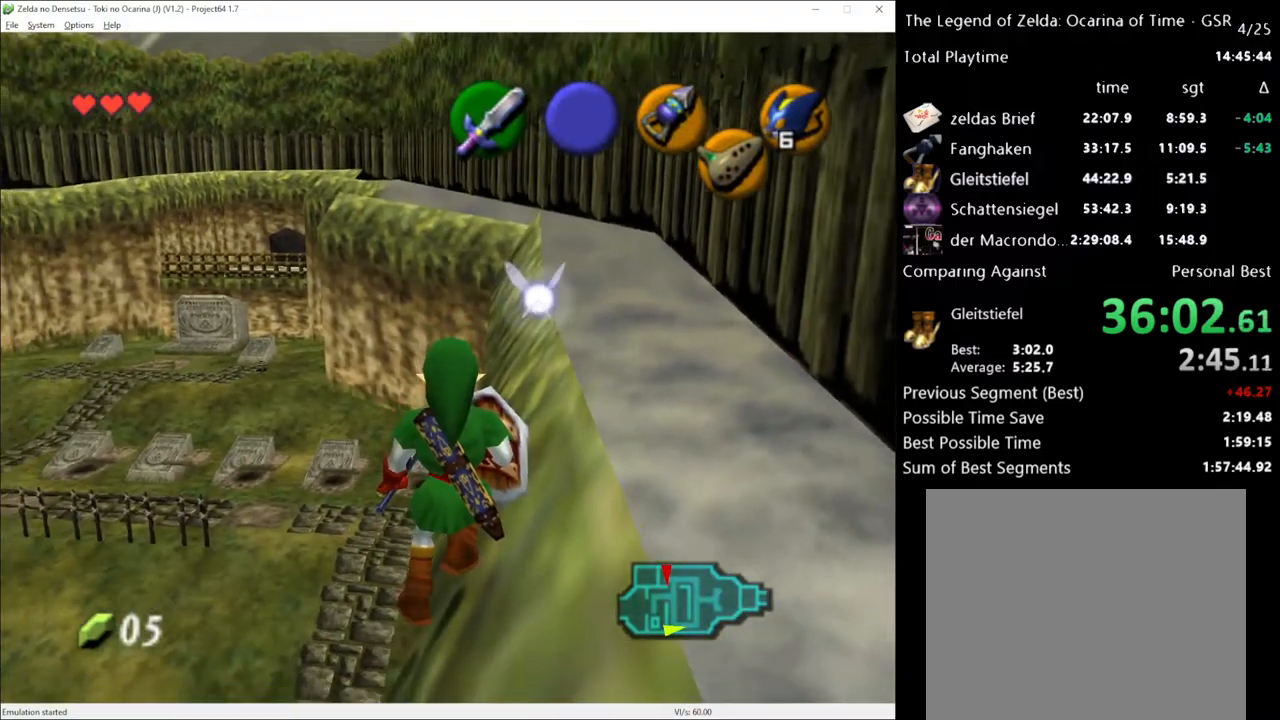
{"buttons": [], "left_stick": "center", "right_stick": "center", "events": [[133, "left_stick", "center"], [200, "L1", "down"], [300, "L1", "up"]]}
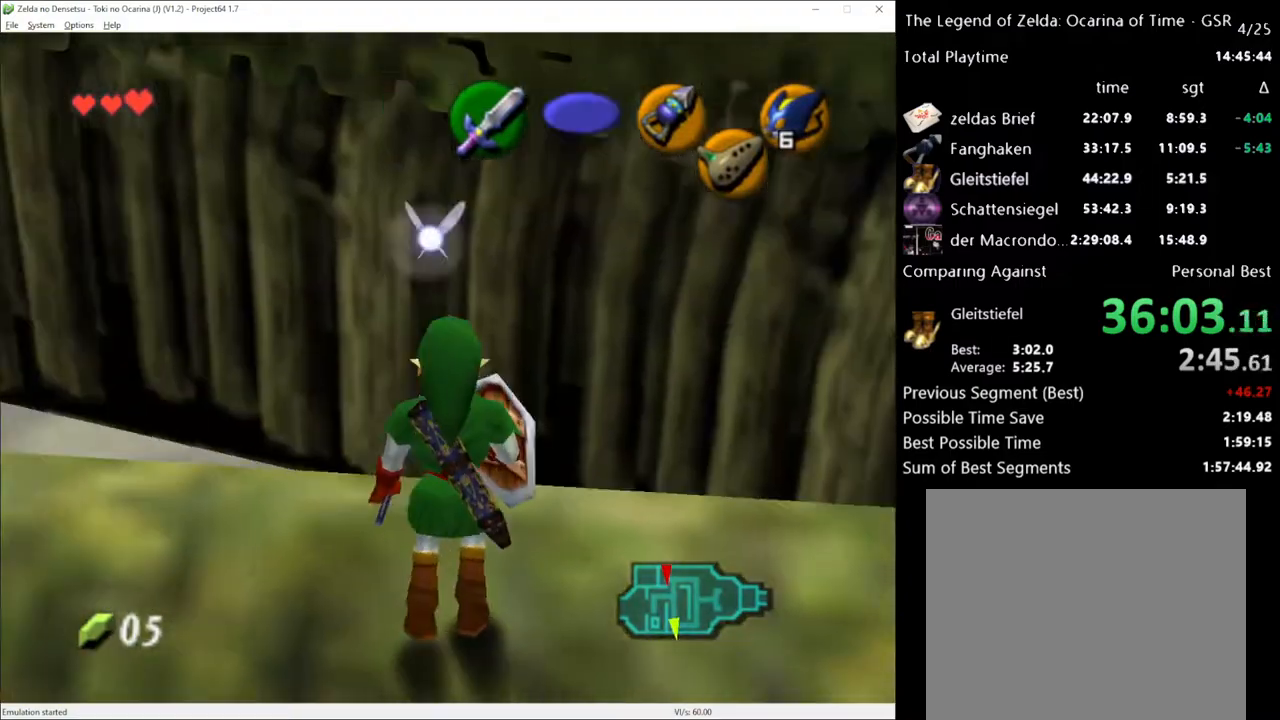
{"buttons": [], "left_stick": "up", "right_stick": "center", "events": [[383, "left_stick", "up"]]}
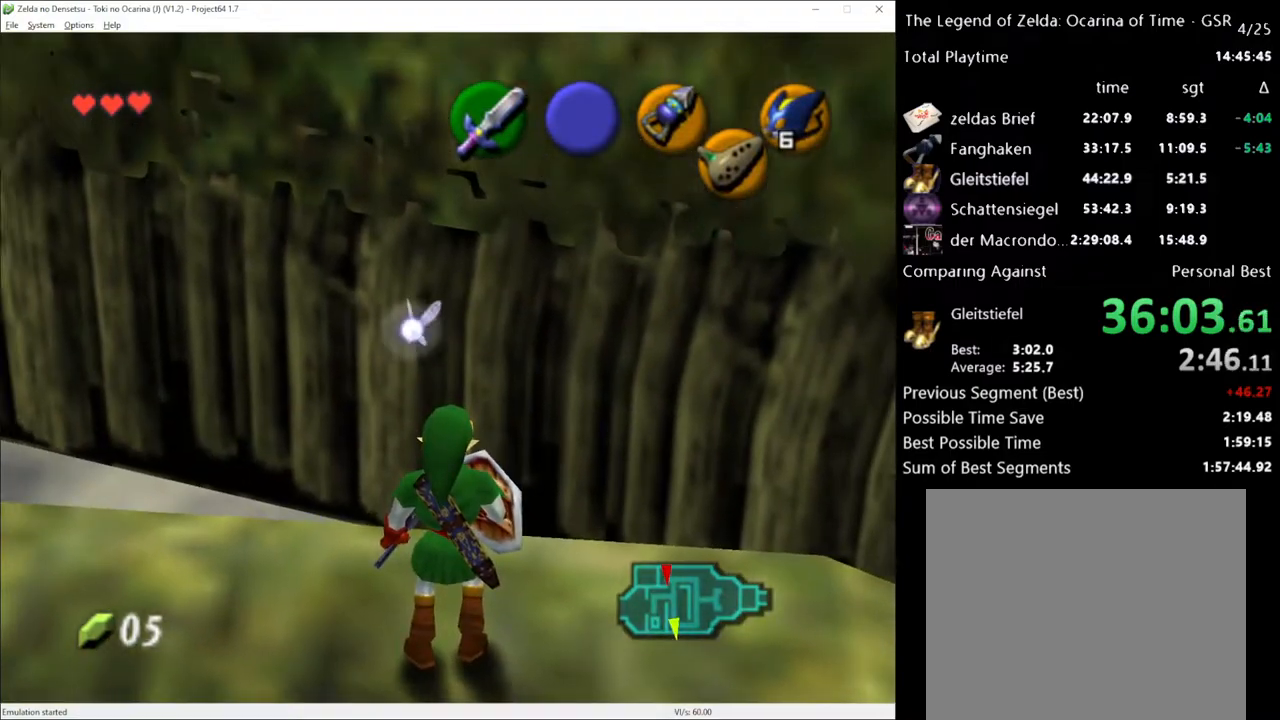
{"buttons": ["L1"], "left_stick": "center", "right_stick": "center", "events": [[383, "L1", "down"], [383, "left_stick", "center"]]}
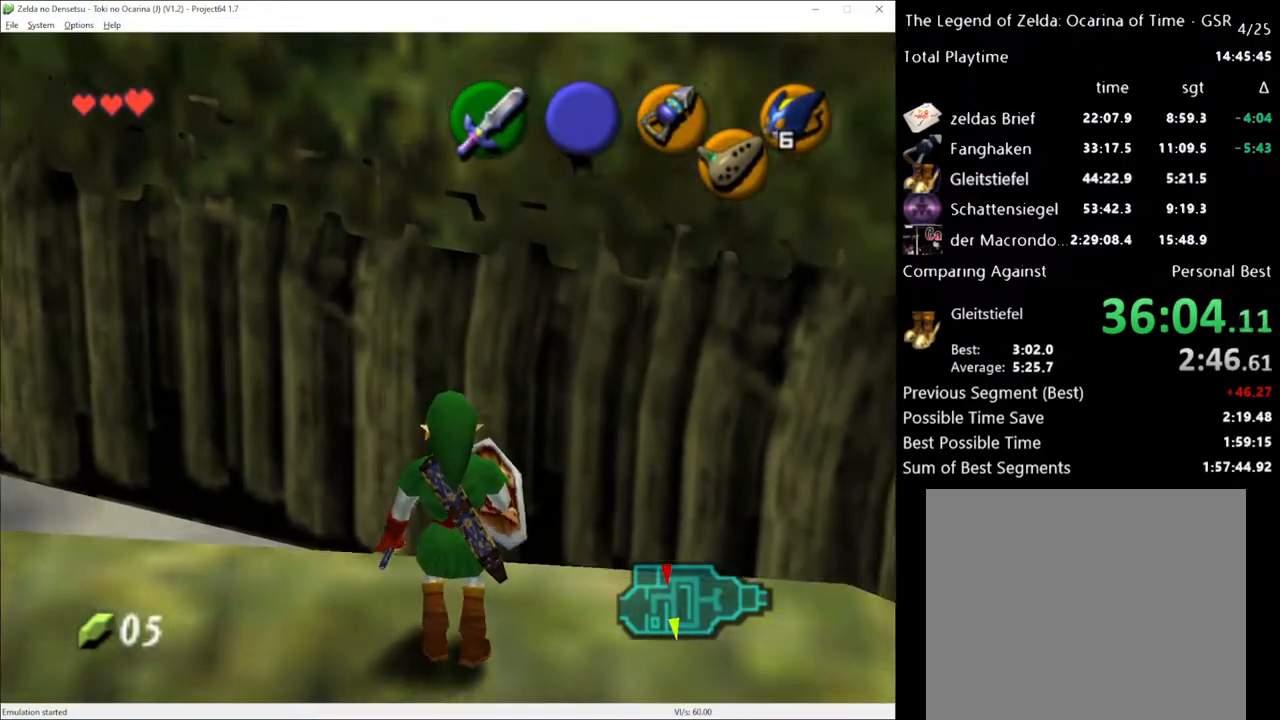
{"buttons": [], "left_stick": "center", "right_stick": "center", "events": [[133, "L1", "up"]]}
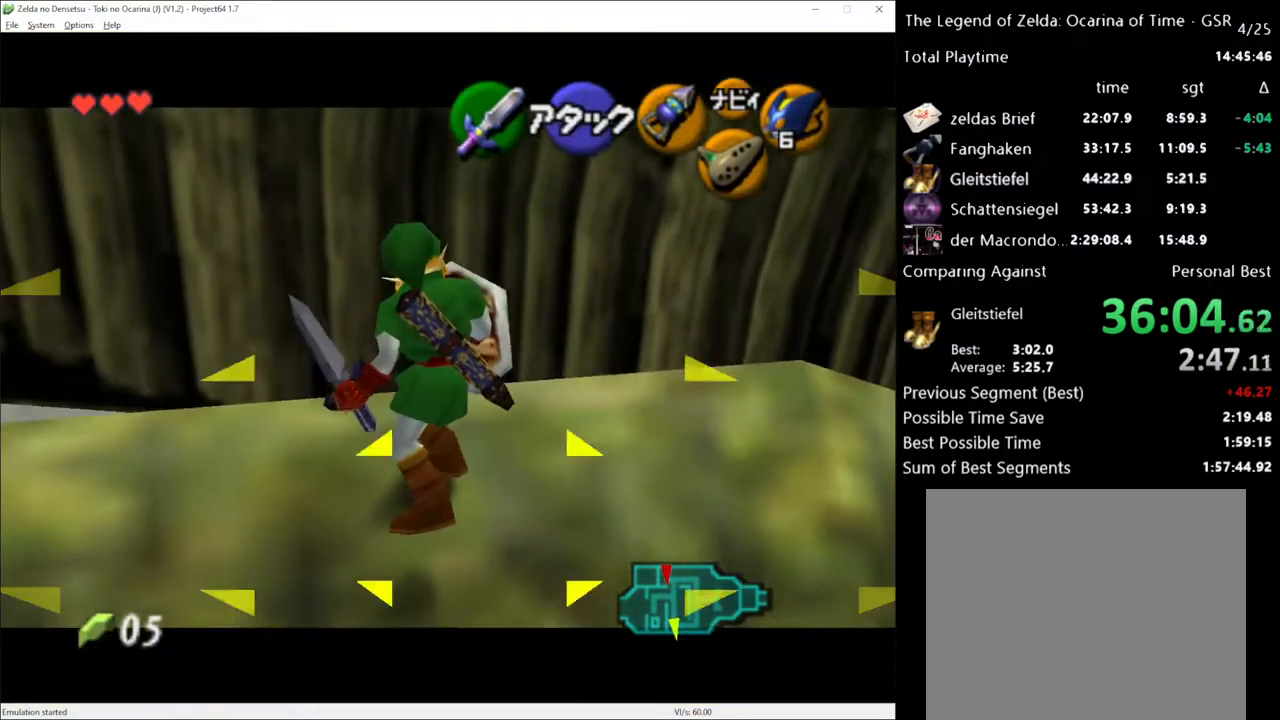
{"buttons": ["X", "R2"], "left_stick": "center", "right_stick": "center", "events": [[200, "R2", "down"], [467, "X", "down"]]}
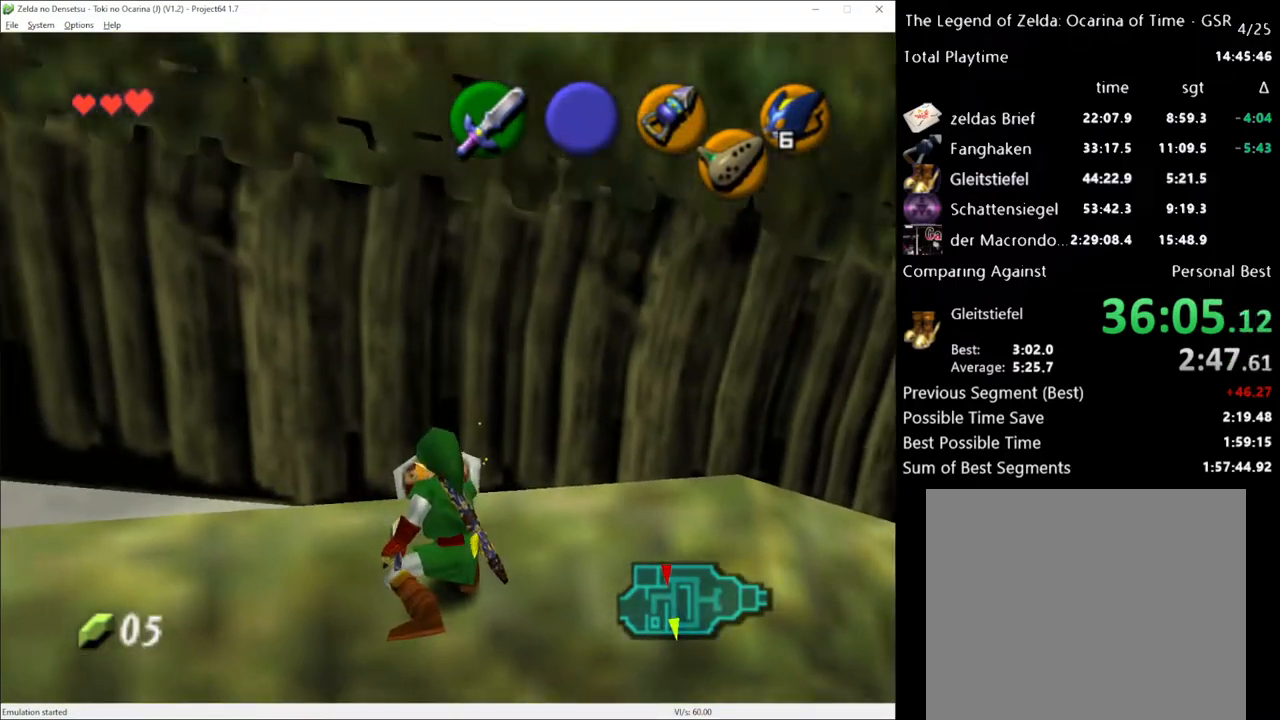
{"buttons": [], "left_stick": "center", "right_stick": "center", "events": [[50, "X", "up"], [83, "L1", "down"], [83, "R2", "up"], [150, "right_stick", "up"], [167, "L1", "up"], [233, "right_stick", "center"]]}
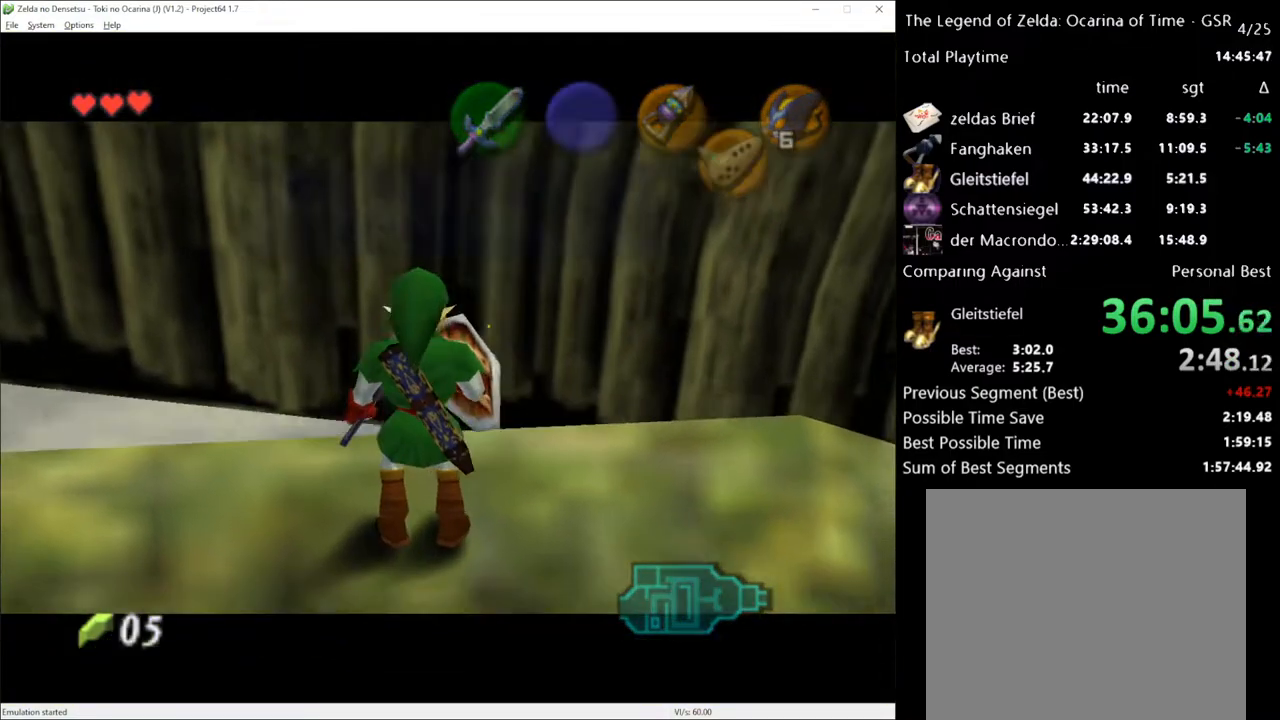
{"buttons": ["A"], "left_stick": "center", "right_stick": "center", "events": [[450, "A", "down"]]}
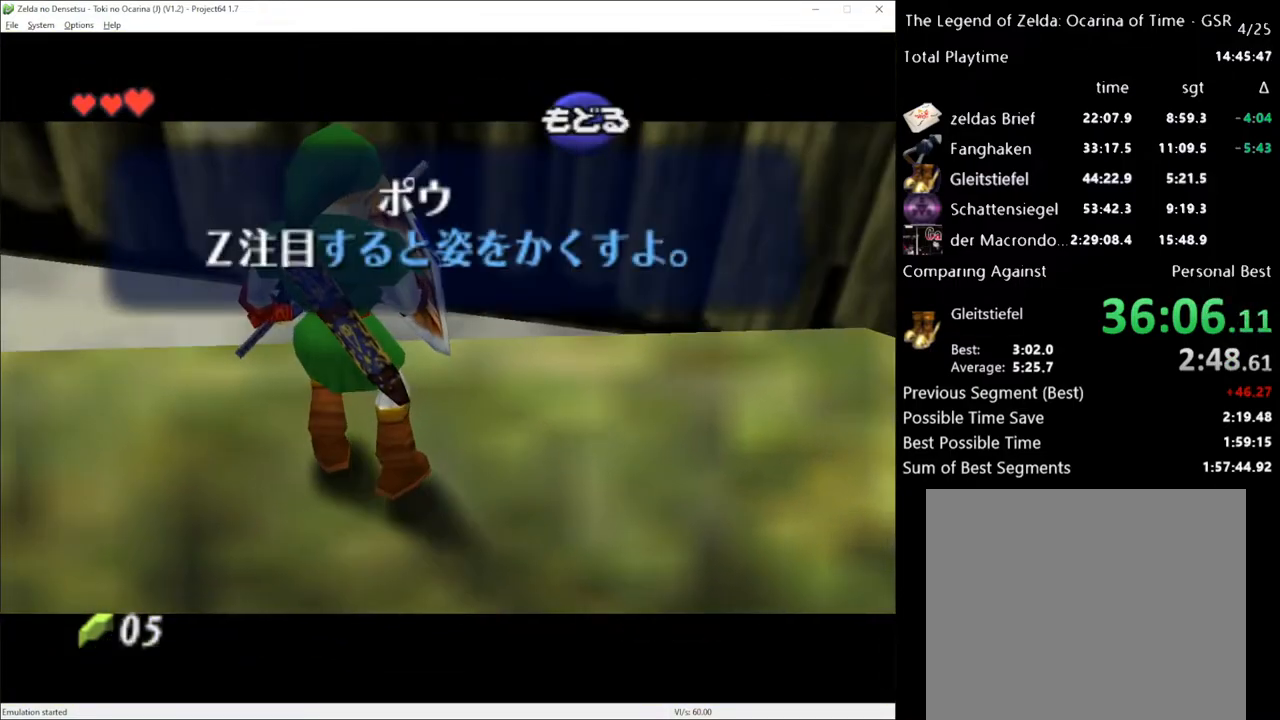
{"buttons": [], "left_stick": "center", "right_stick": "center", "events": [[17, "left_stick", "left"], [50, "A", "up"], [333, "L1", "down"], [333, "left_stick", "center"], [383, "L1", "up"]]}
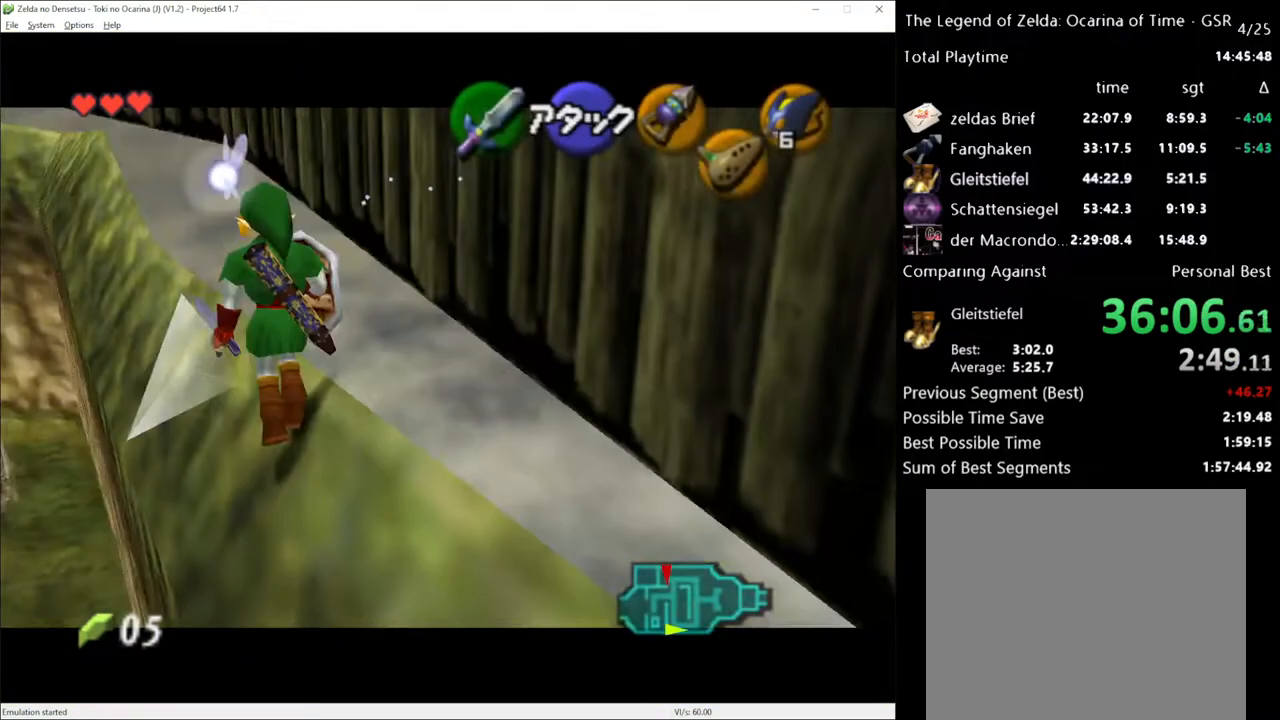
{"buttons": [], "left_stick": "up", "right_stick": "center", "events": [[50, "left_stick", "up"]]}
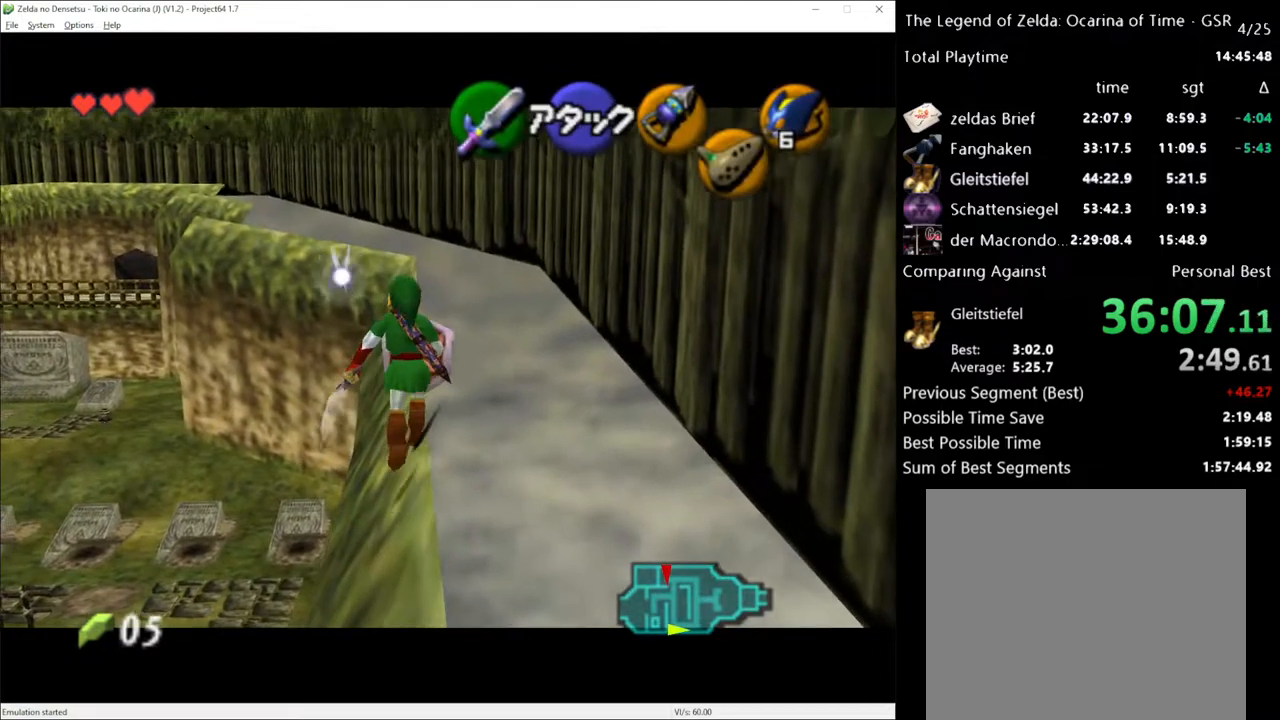
{"buttons": [], "left_stick": "up", "right_stick": "center", "events": [[50, "A", "down"], [133, "A", "up"]]}
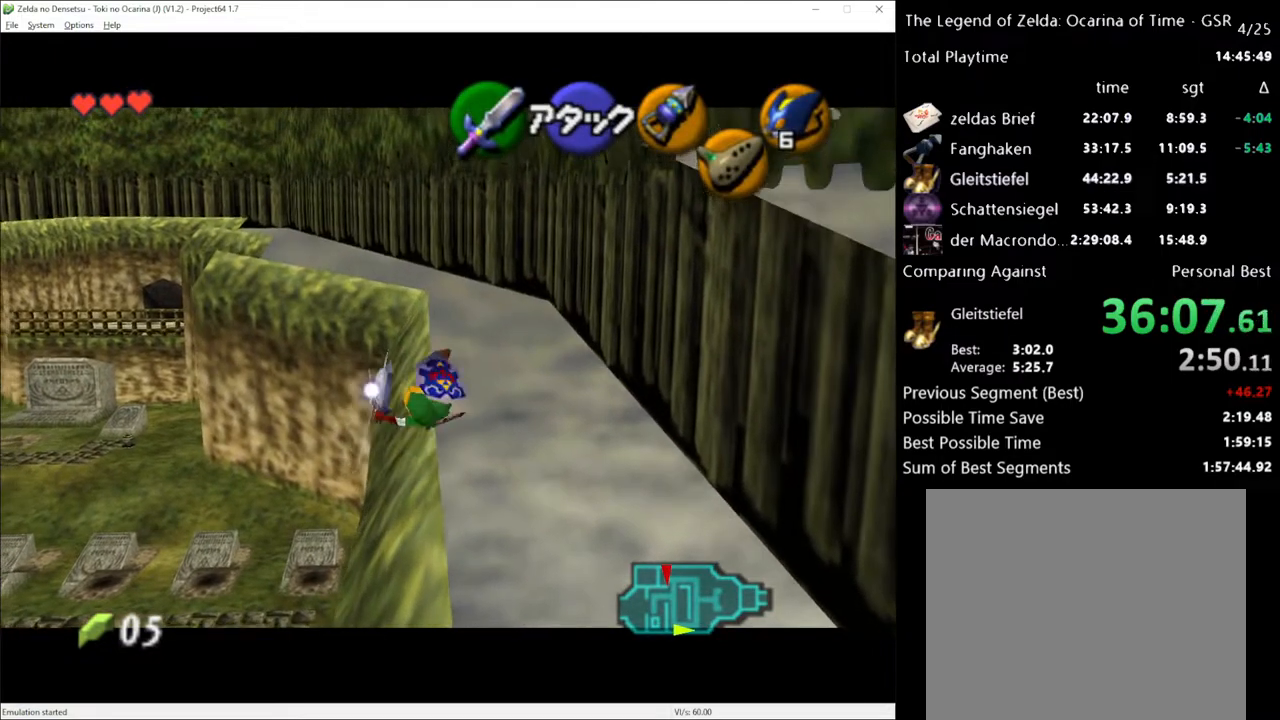
{"buttons": [], "left_stick": "up", "right_stick": "center", "events": []}
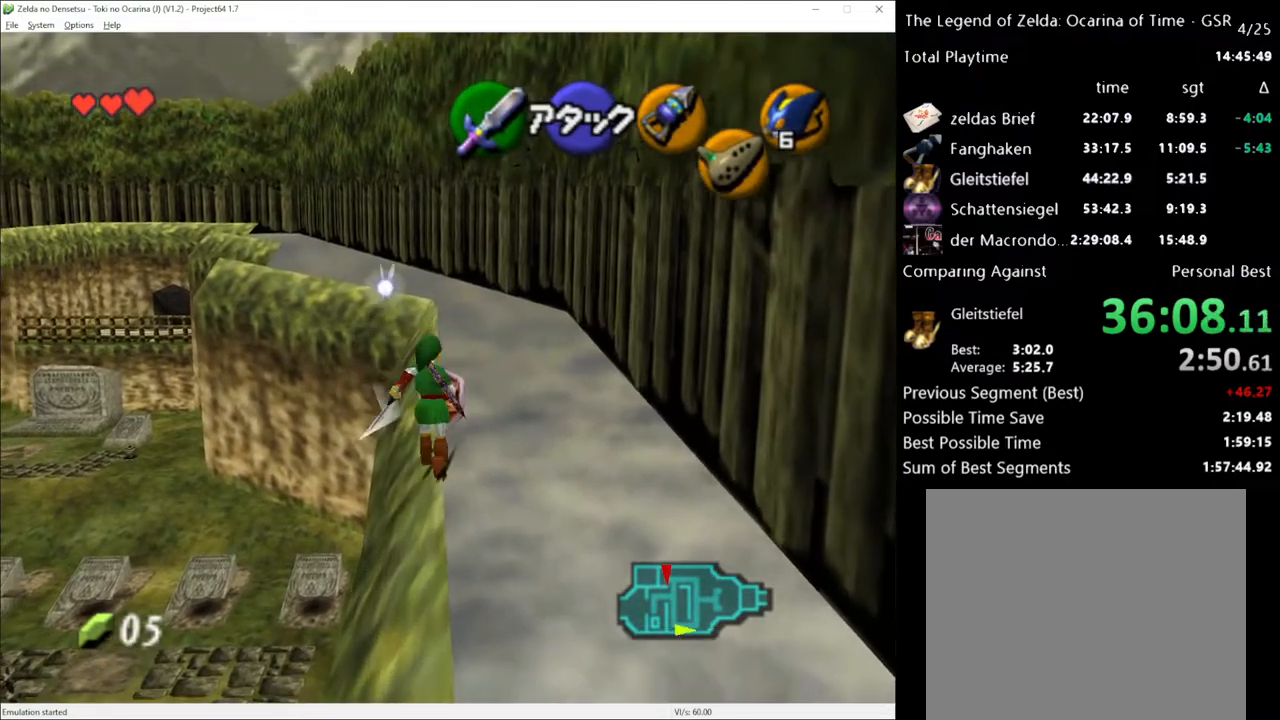
{"buttons": [], "left_stick": "up", "right_stick": "center", "events": [[100, "A", "down"], [200, "A", "up"]]}
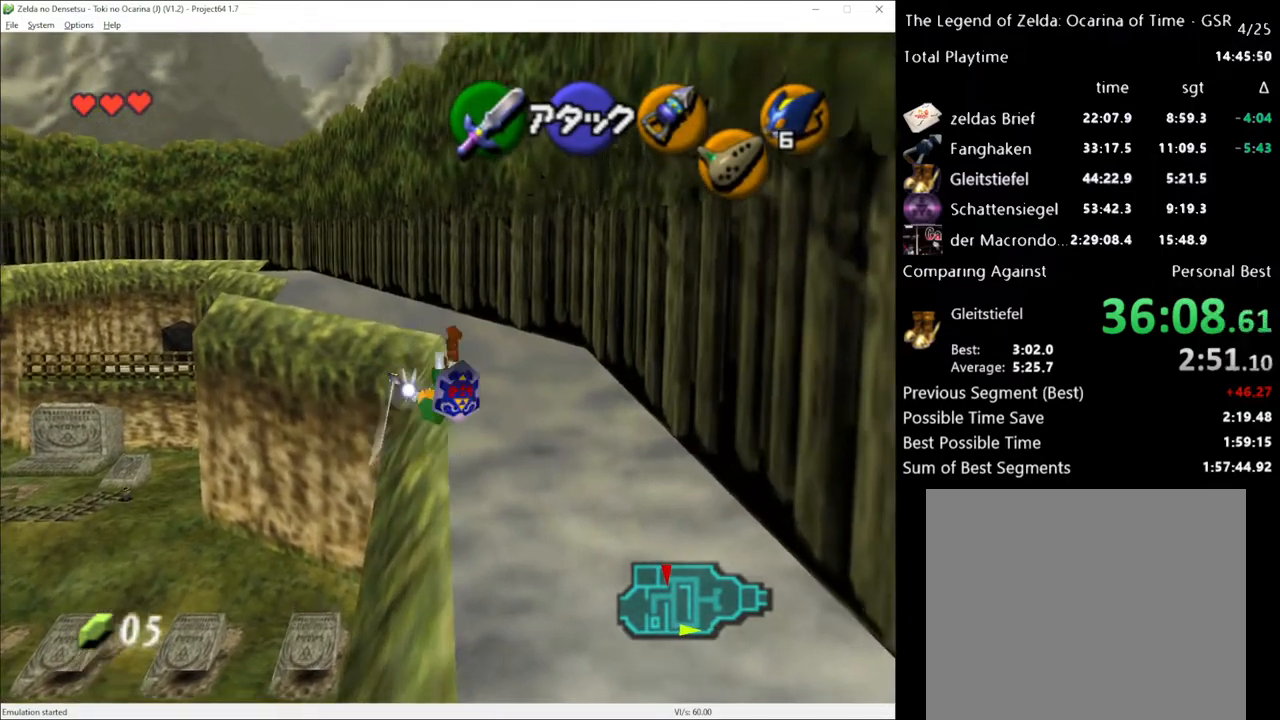
{"buttons": ["A"], "left_stick": "up", "right_stick": "center", "events": [[483, "A", "down"]]}
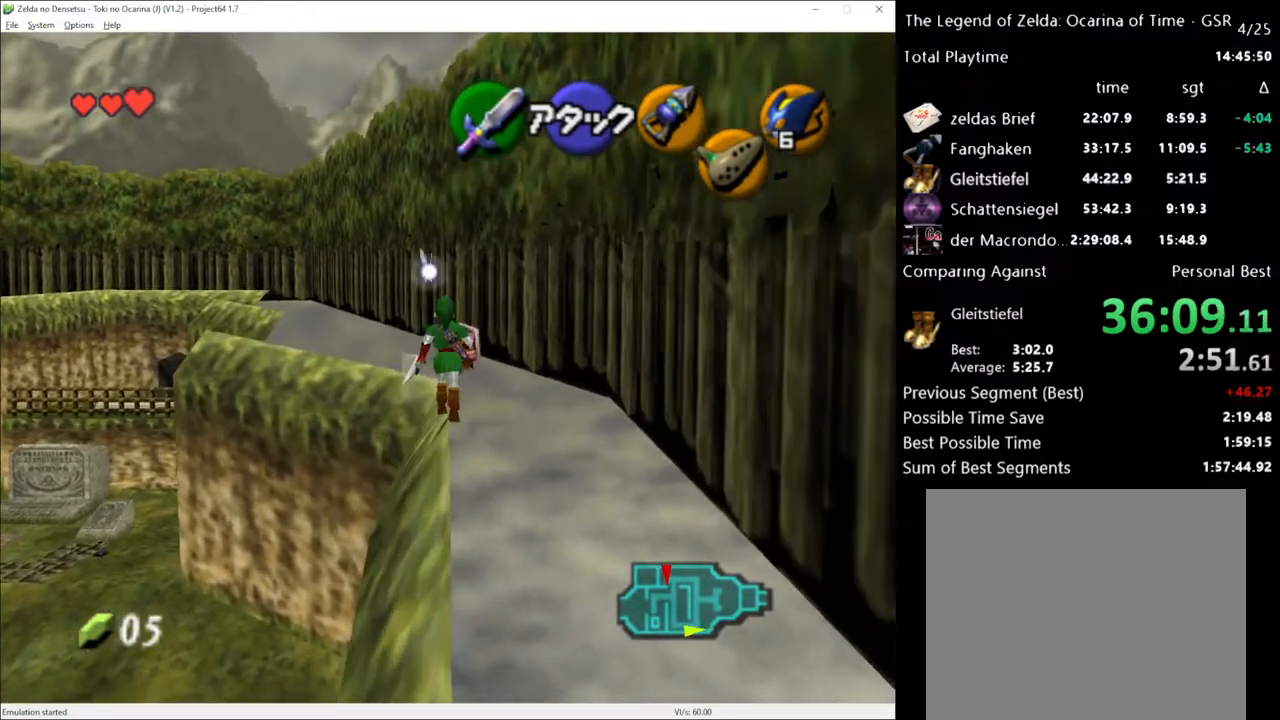
{"buttons": [], "left_stick": "up", "right_stick": "center", "events": [[50, "A", "up"]]}
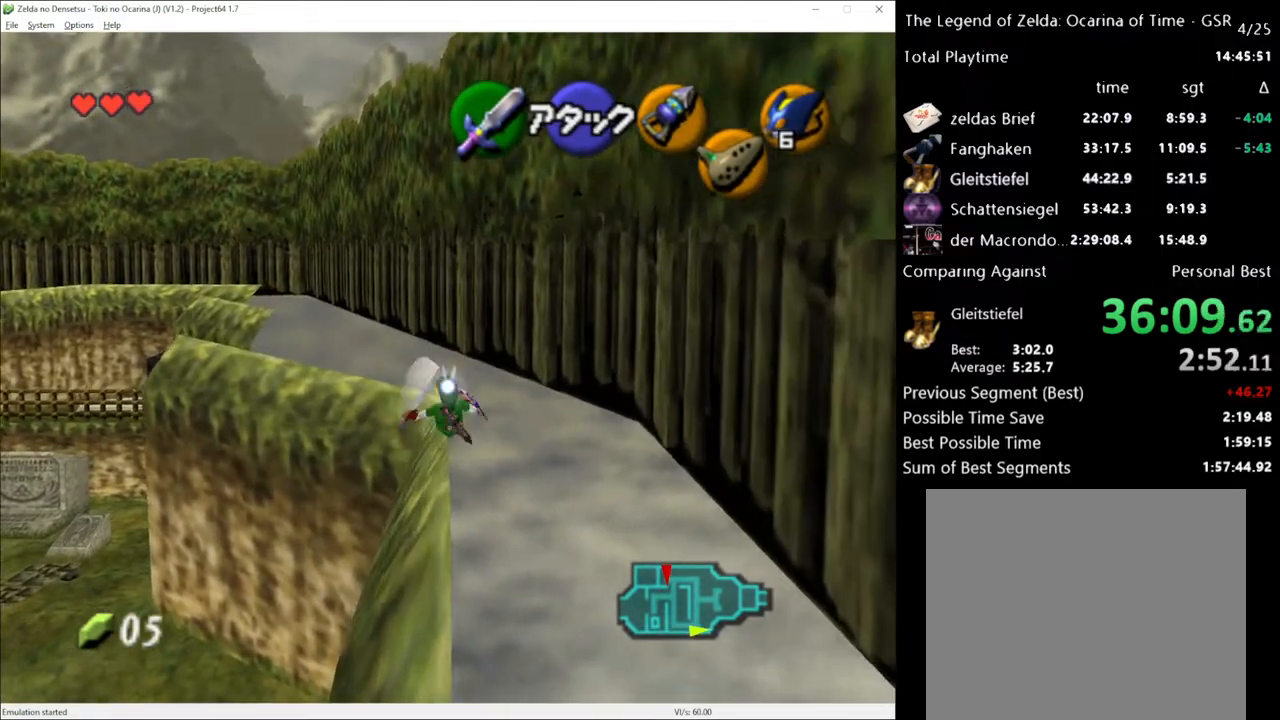
{"buttons": [], "left_stick": "up", "right_stick": "center", "events": []}
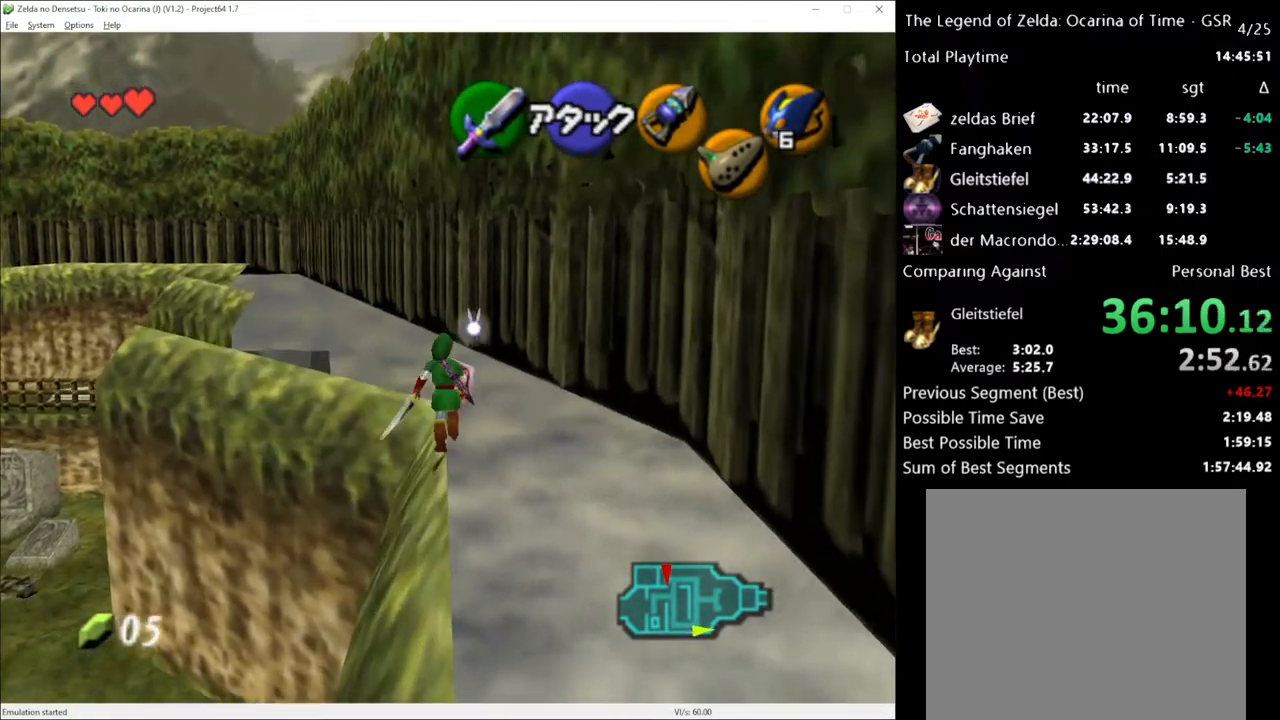
{"buttons": [], "left_stick": "up", "right_stick": "center", "events": []}
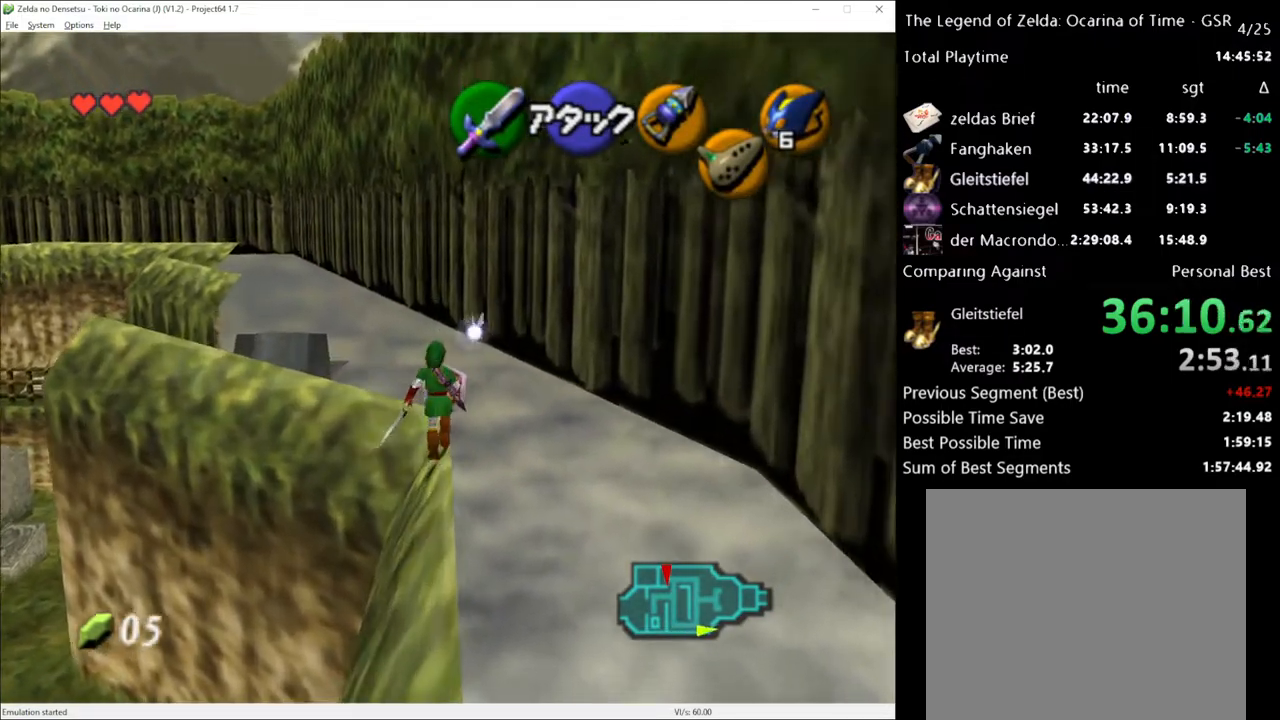
{"buttons": [], "left_stick": "up-left", "right_stick": "center", "events": [[83, "left_stick", "up-right"], [200, "left_stick", "up"], [300, "left_stick", "up-left"]]}
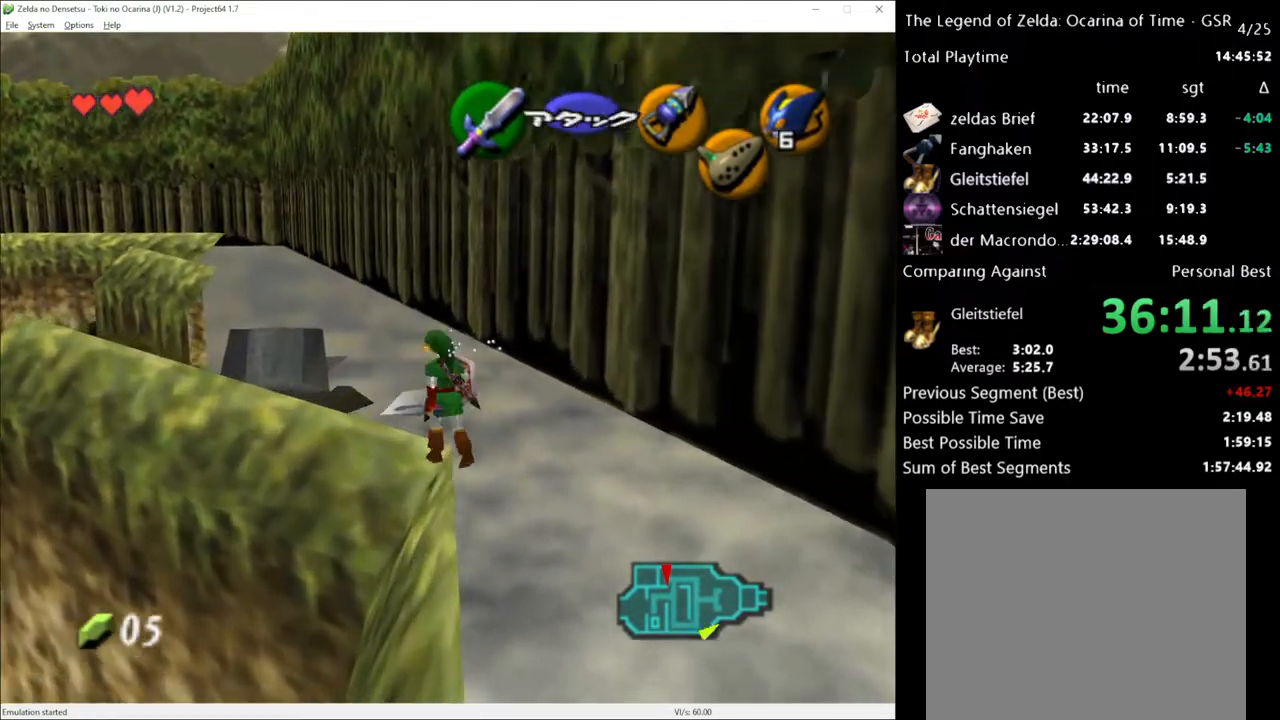
{"buttons": [], "left_stick": "down-right", "right_stick": "center", "events": [[17, "L1", "down"], [83, "left_stick", "center"], [150, "L1", "up"], [433, "left_stick", "down-right"]]}
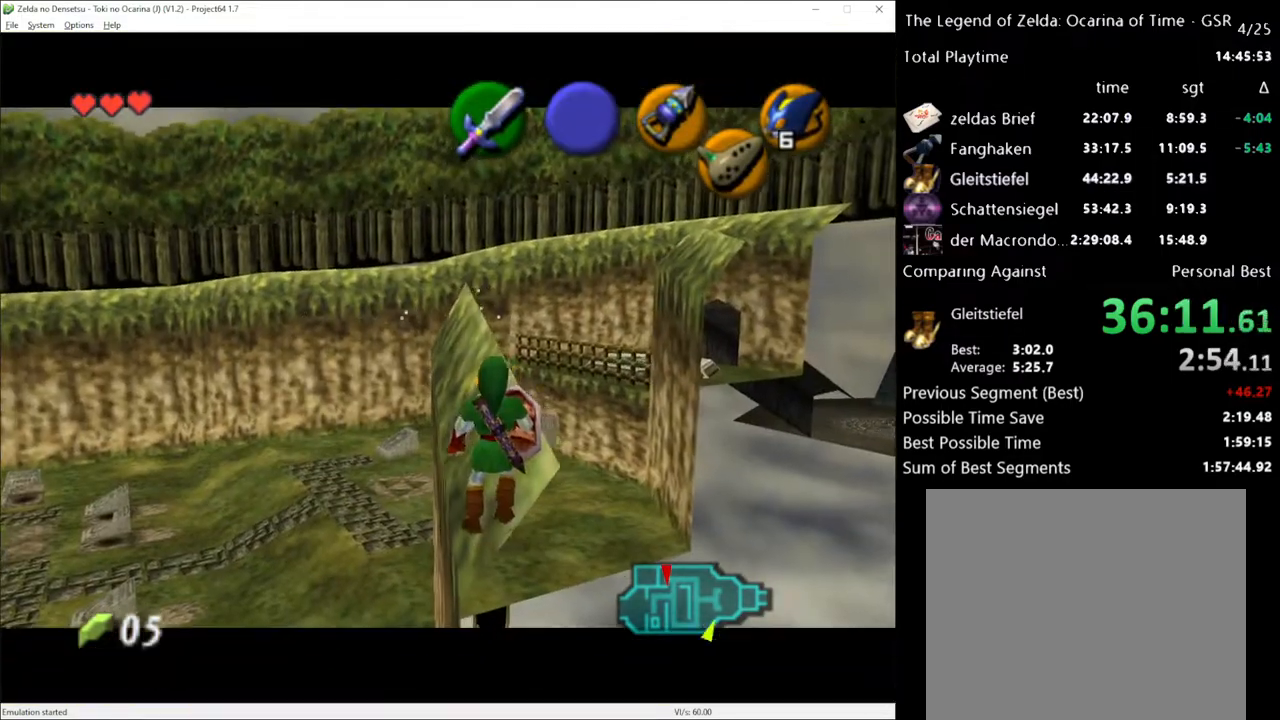
{"buttons": [], "left_stick": "up-right", "right_stick": "center", "events": [[117, "left_stick", "down"], [267, "left_stick", "right"], [333, "left_stick", "up-right"]]}
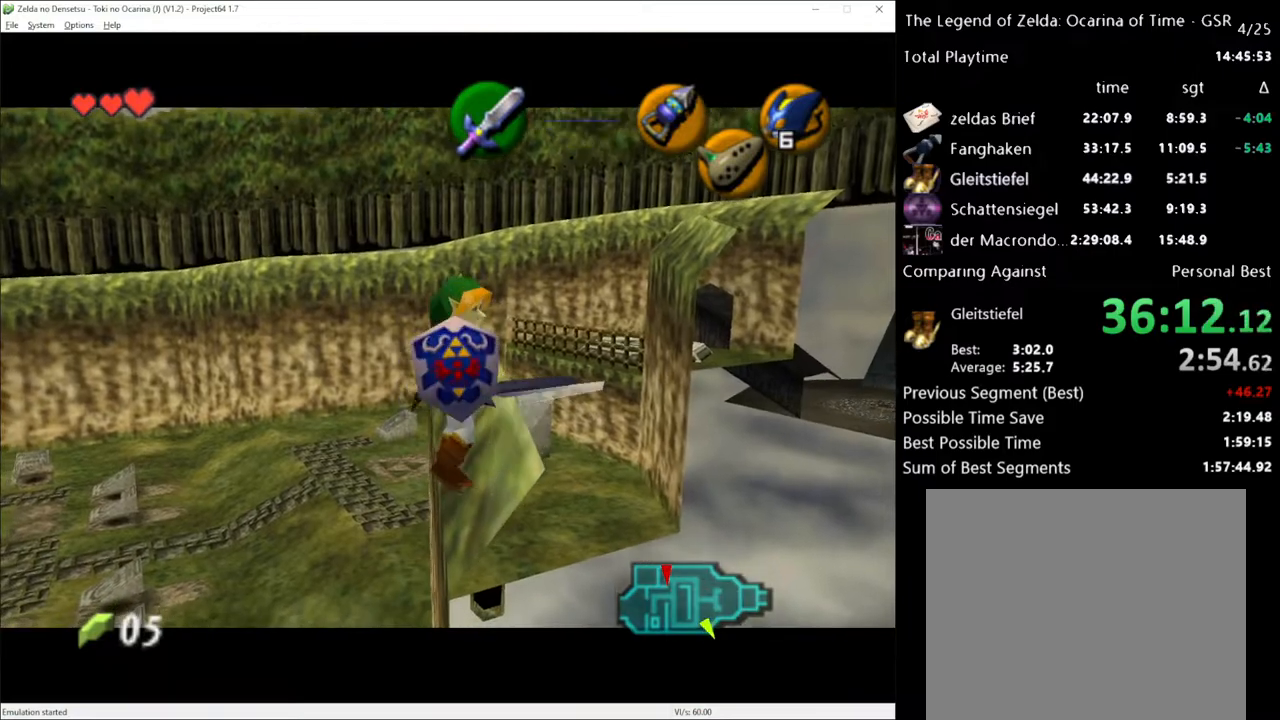
{"buttons": [], "left_stick": "up", "right_stick": "center", "events": [[433, "left_stick", "up"]]}
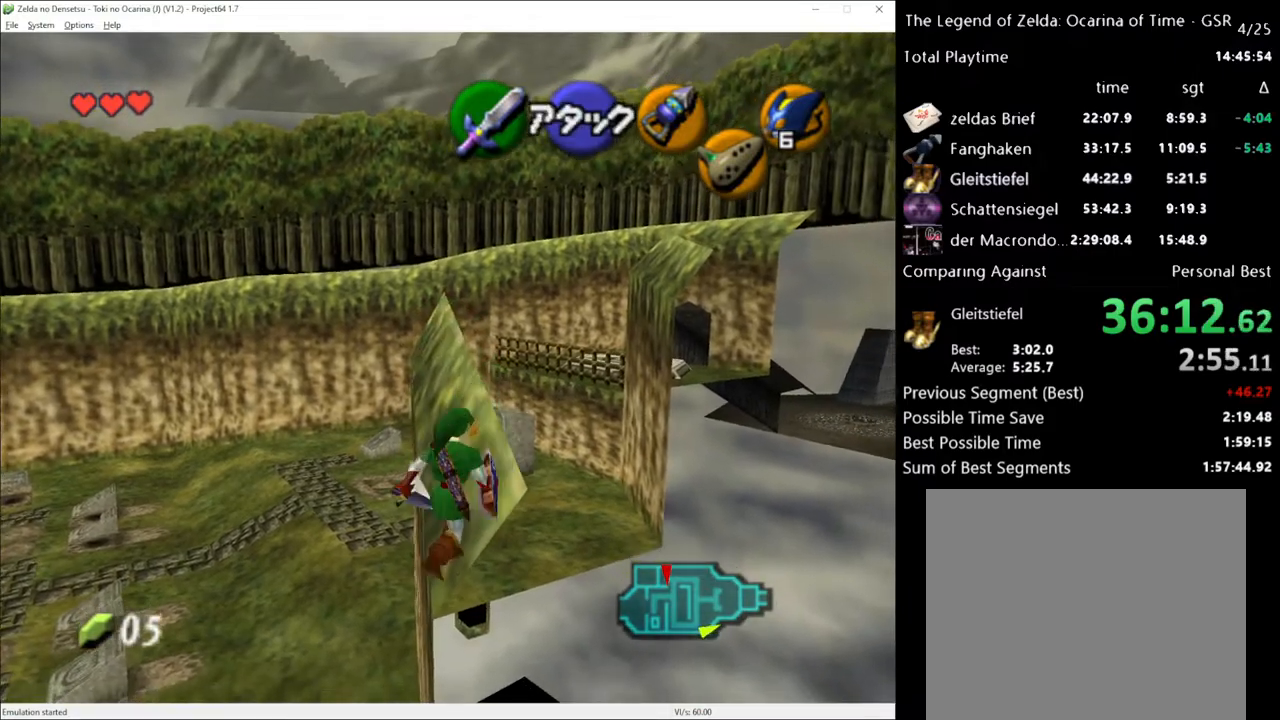
{"buttons": [], "left_stick": "down-right", "right_stick": "center", "events": [[233, "left_stick", "right"], [300, "left_stick", "down-right"]]}